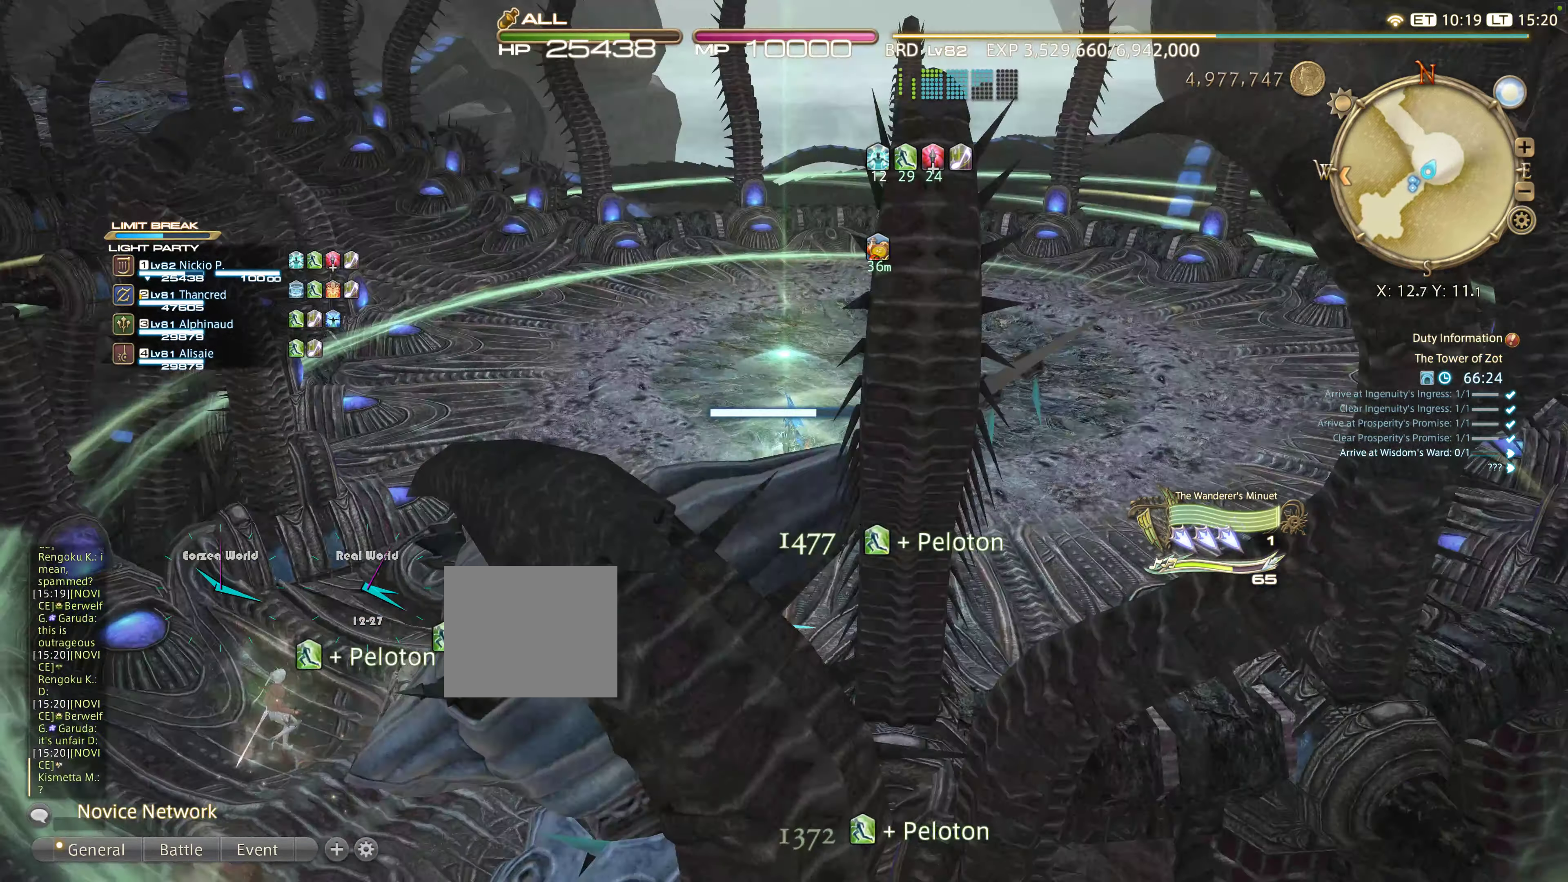
Gameplay with a controller (PlayStation layout); each line is a JSON object with the inputs held at the frame after it (dt_ms = milliseconds from this image to that frame). "events" lists button and stick changes between this image and that frame as [ms after this image, input, new state], when the widget could be followed in between. Not read: L3 R3.
{"dt_ms": 500, "buttons": [], "left_stick": "up", "right_stick": "left", "events": [[116, "right_stick", "center"], [183, "DPAD_DOWN", "down"], [233, "DPAD_DOWN", "up"], [383, "right_stick", "left"]]}
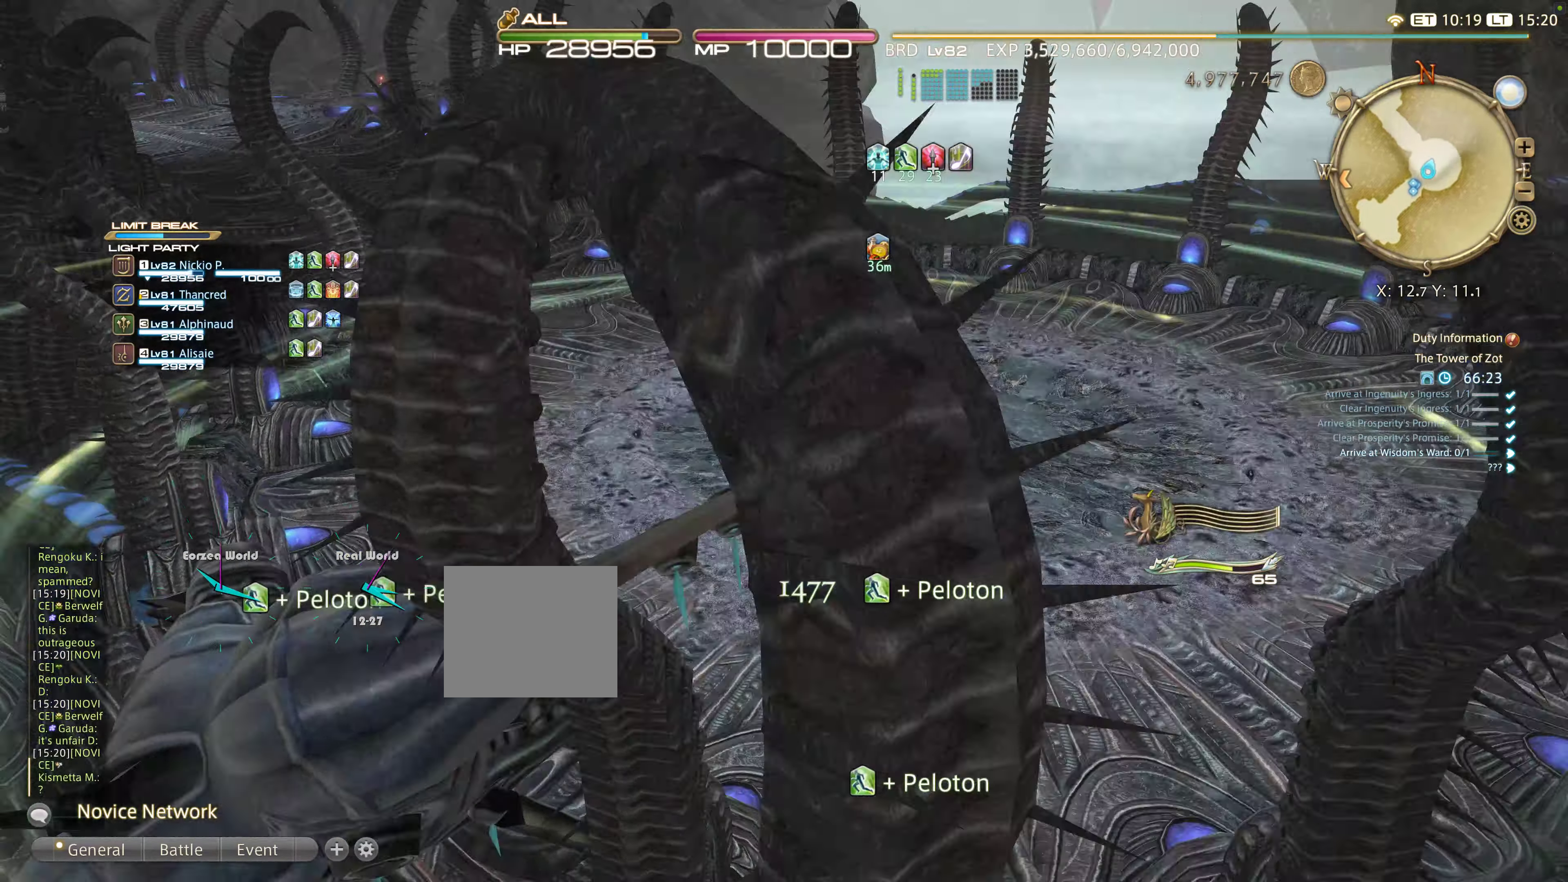
{"dt_ms": 500, "buttons": [], "left_stick": "up", "right_stick": "center", "events": [[233, "right_stick", "center"]]}
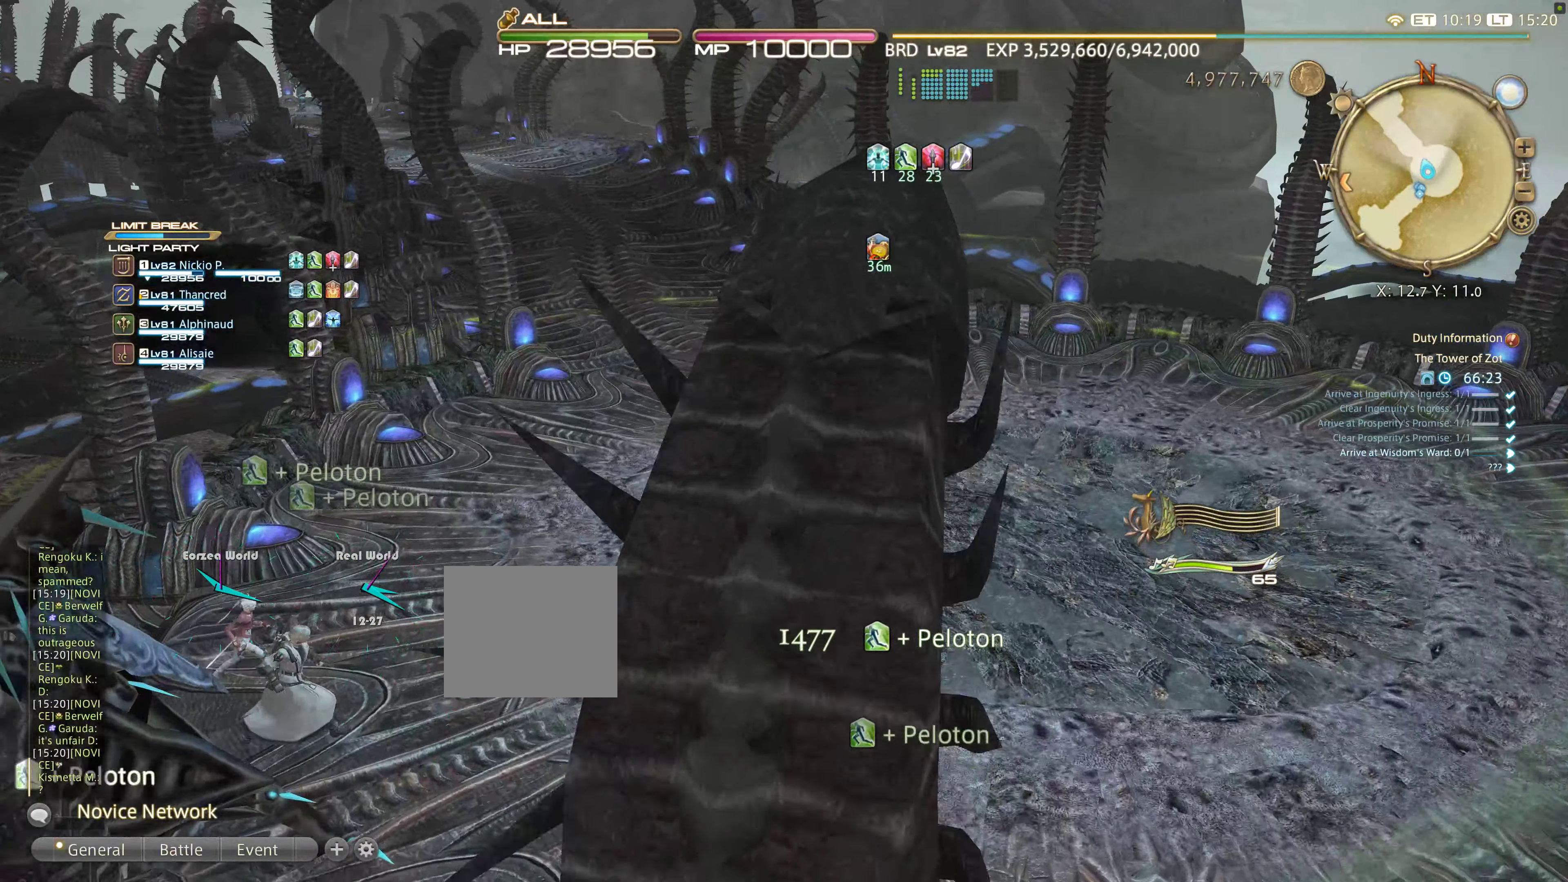
{"dt_ms": 500, "buttons": [], "left_stick": "up", "right_stick": "center", "events": []}
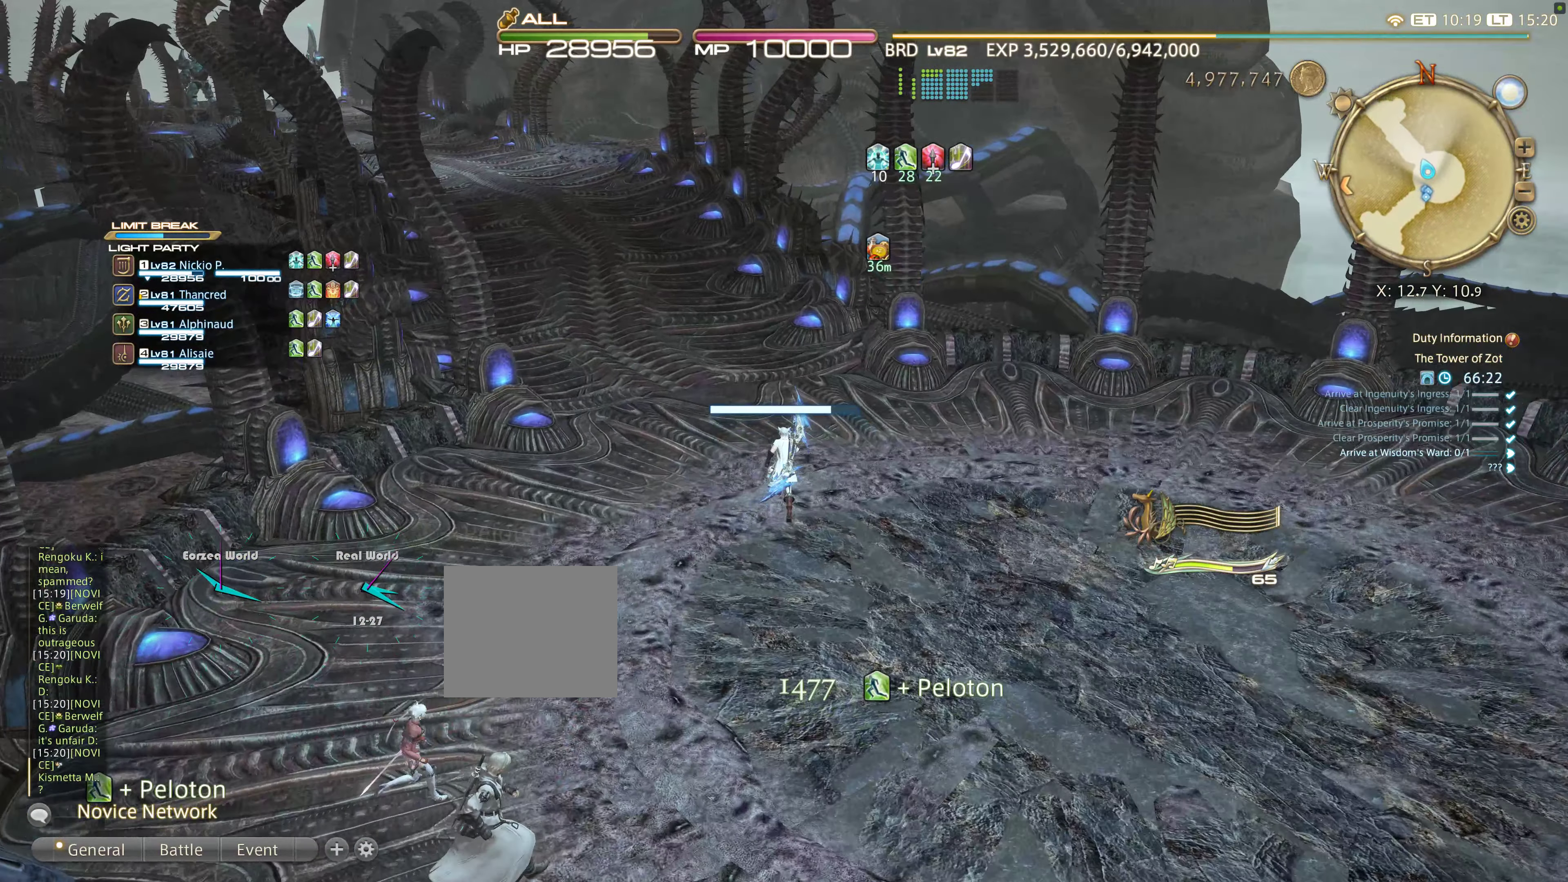
{"dt_ms": 500, "buttons": [], "left_stick": "up", "right_stick": "center", "events": []}
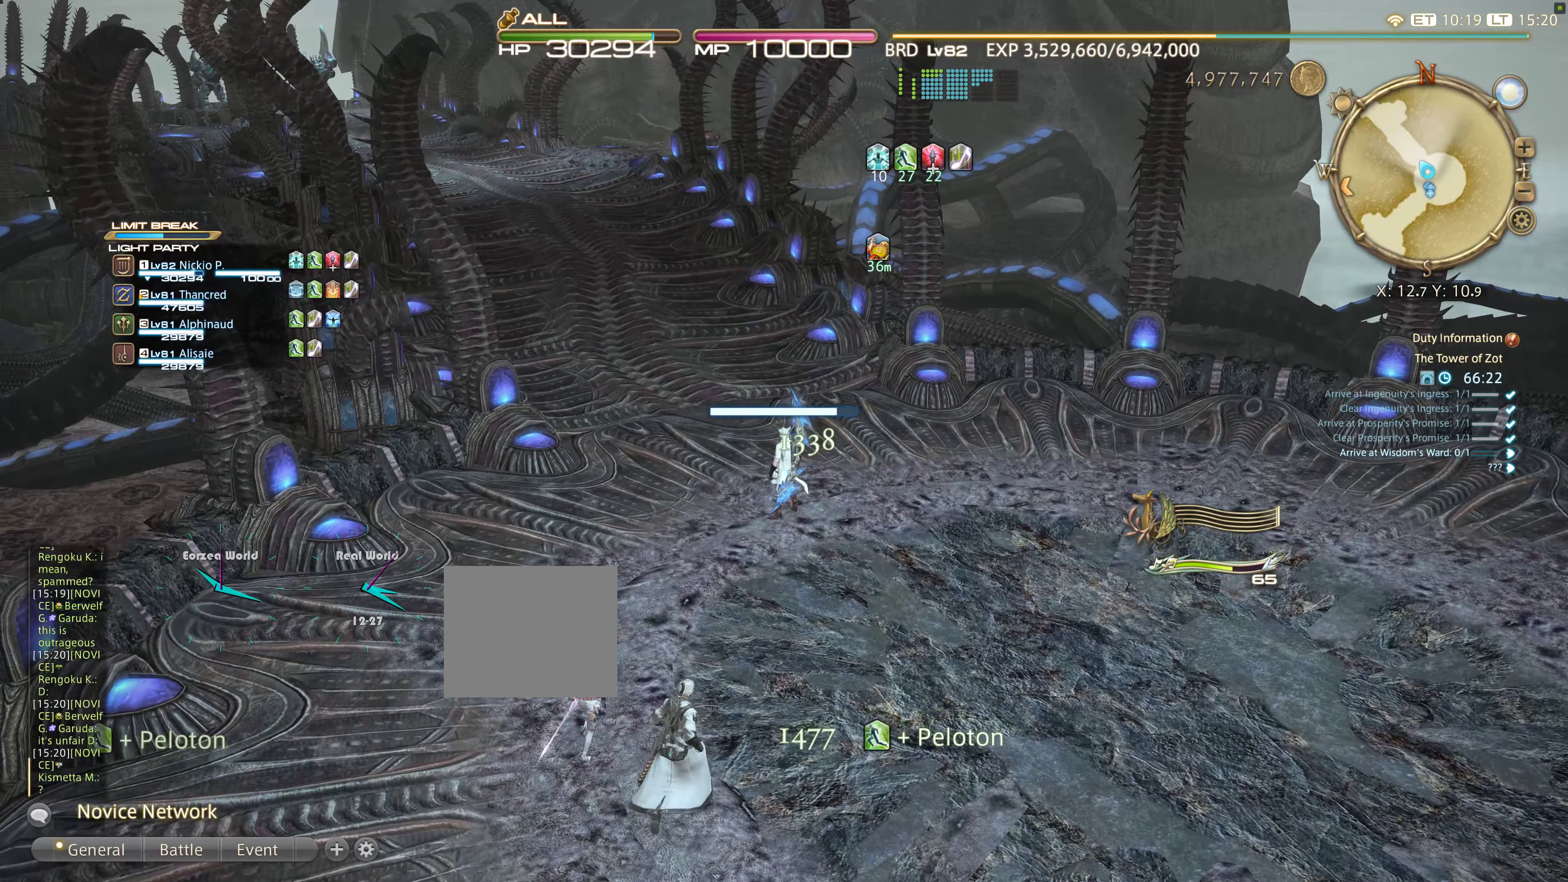
{"dt_ms": 500, "buttons": [], "left_stick": "up", "right_stick": "center", "events": [[316, "right_stick", "down-left"], [400, "right_stick", "center"]]}
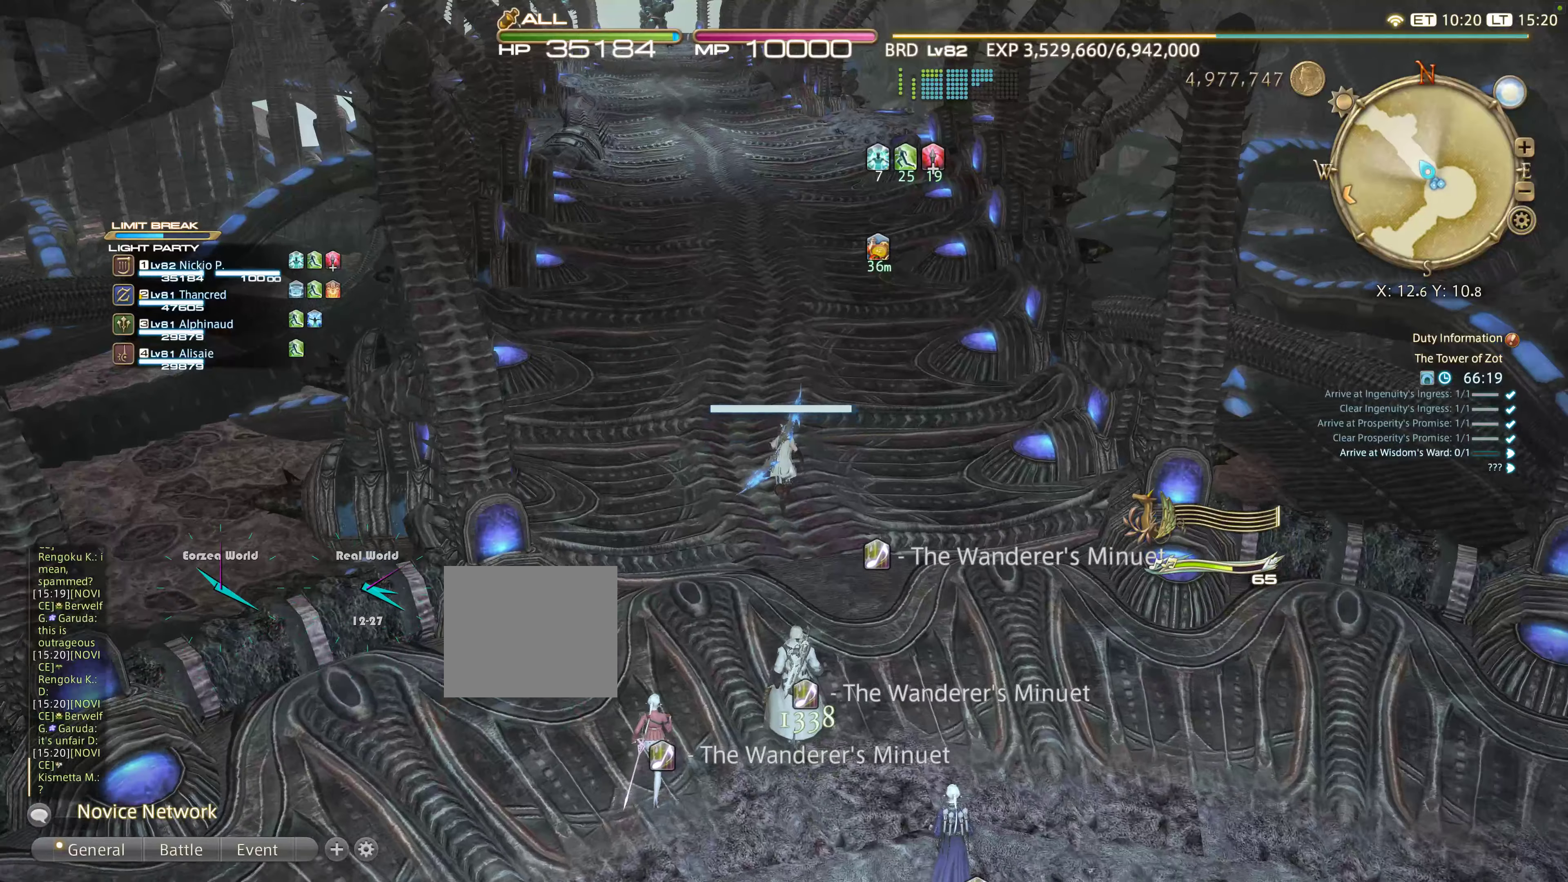
{"dt_ms": 500, "buttons": [], "left_stick": "up", "right_stick": "center", "events": []}
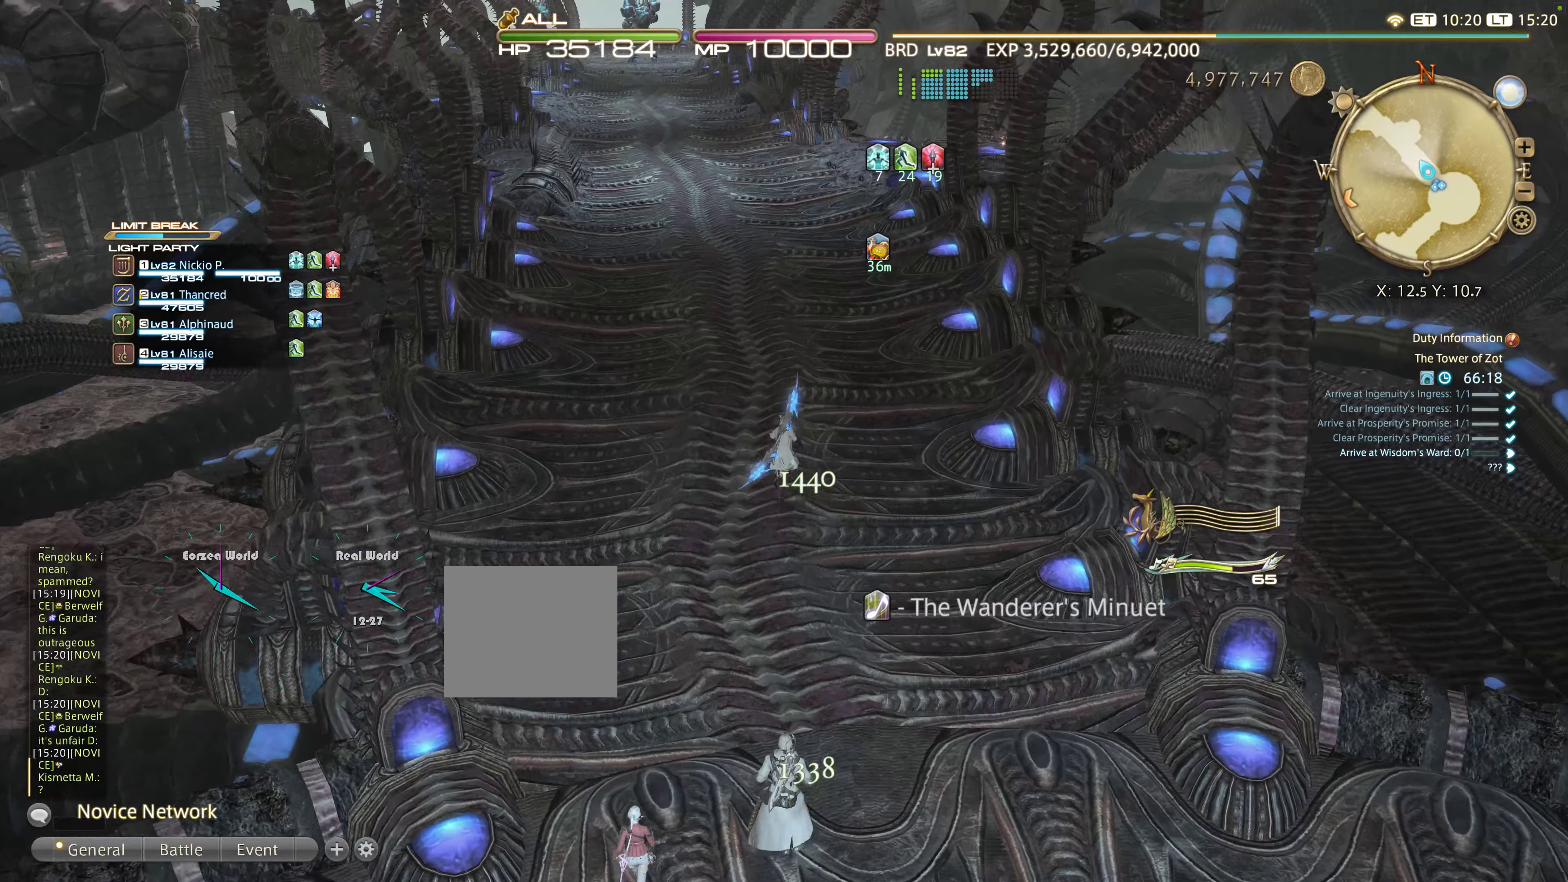
{"dt_ms": 500, "buttons": [], "left_stick": "up", "right_stick": "center", "events": [[100, "right_stick", "up"], [283, "right_stick", "center"]]}
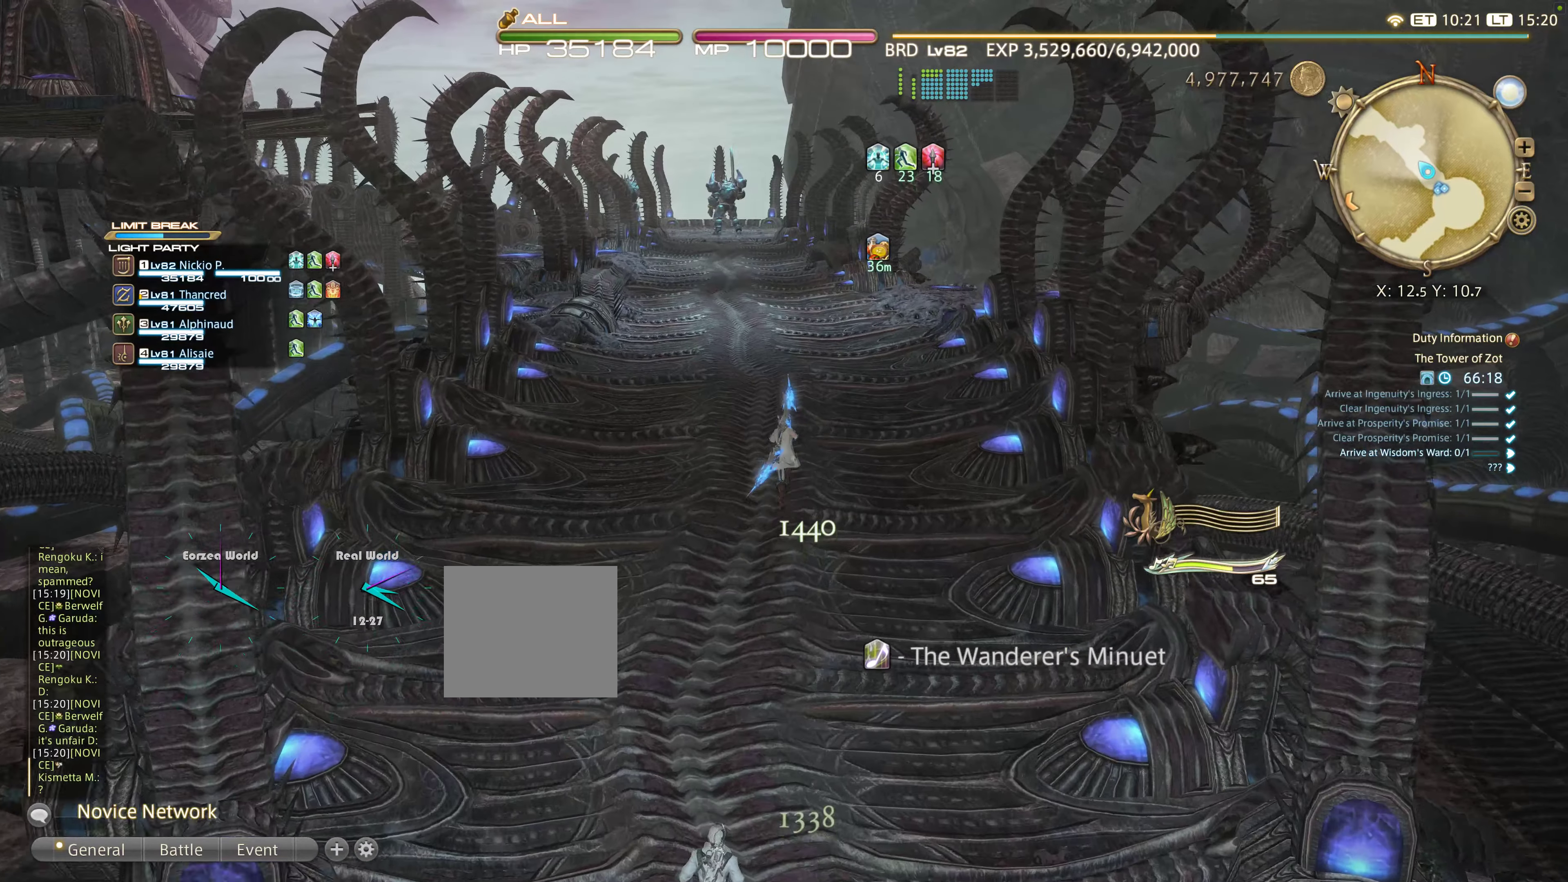
{"dt_ms": 500, "buttons": [], "left_stick": "up", "right_stick": "center", "events": []}
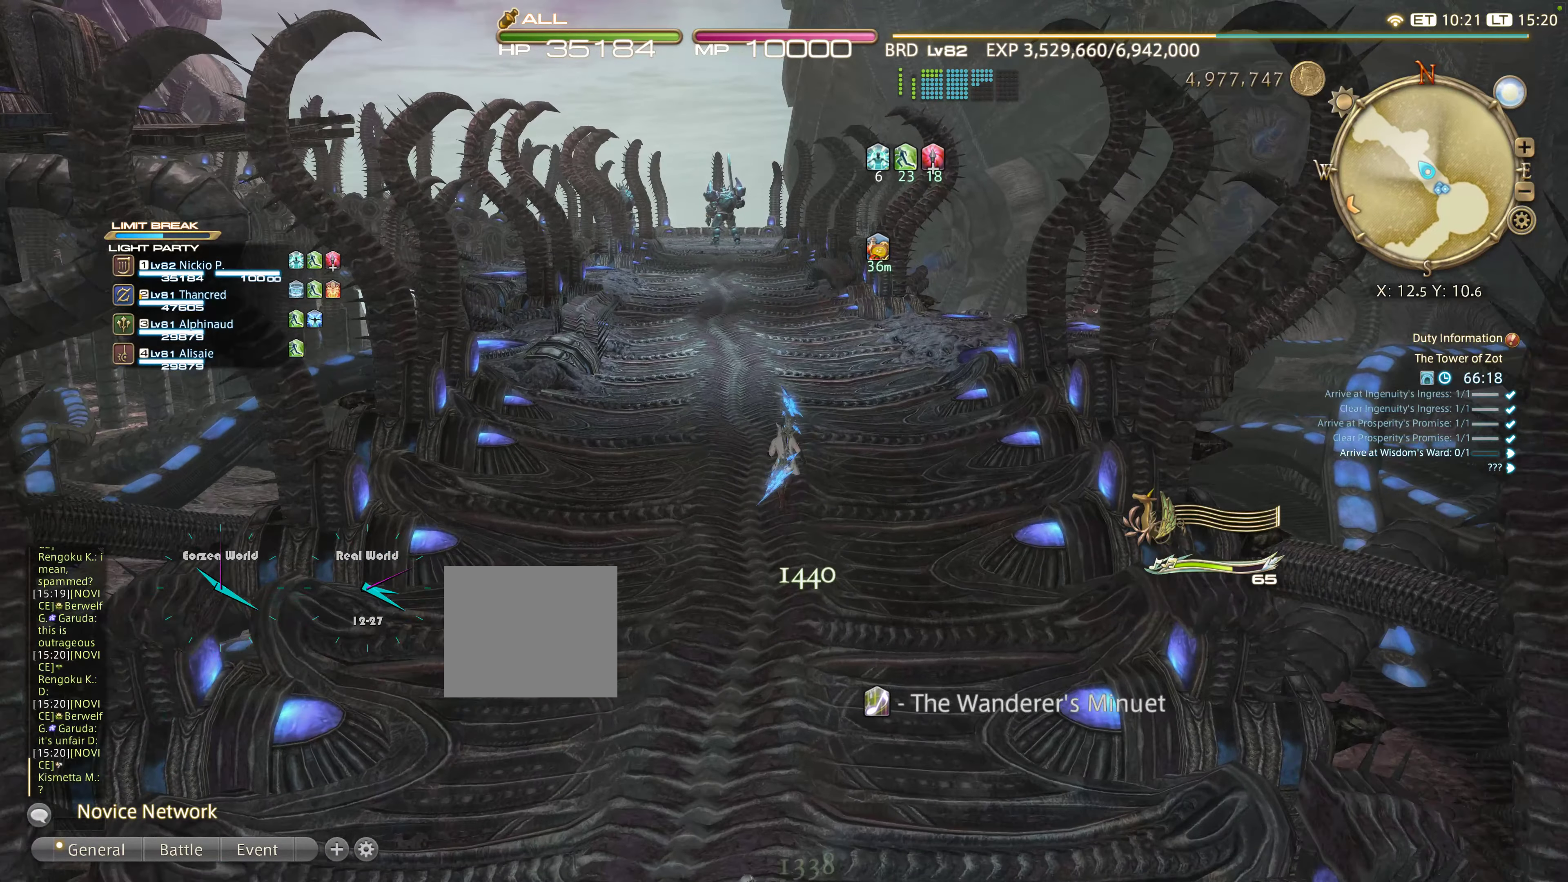
{"dt_ms": 500, "buttons": [], "left_stick": "up", "right_stick": "center", "events": []}
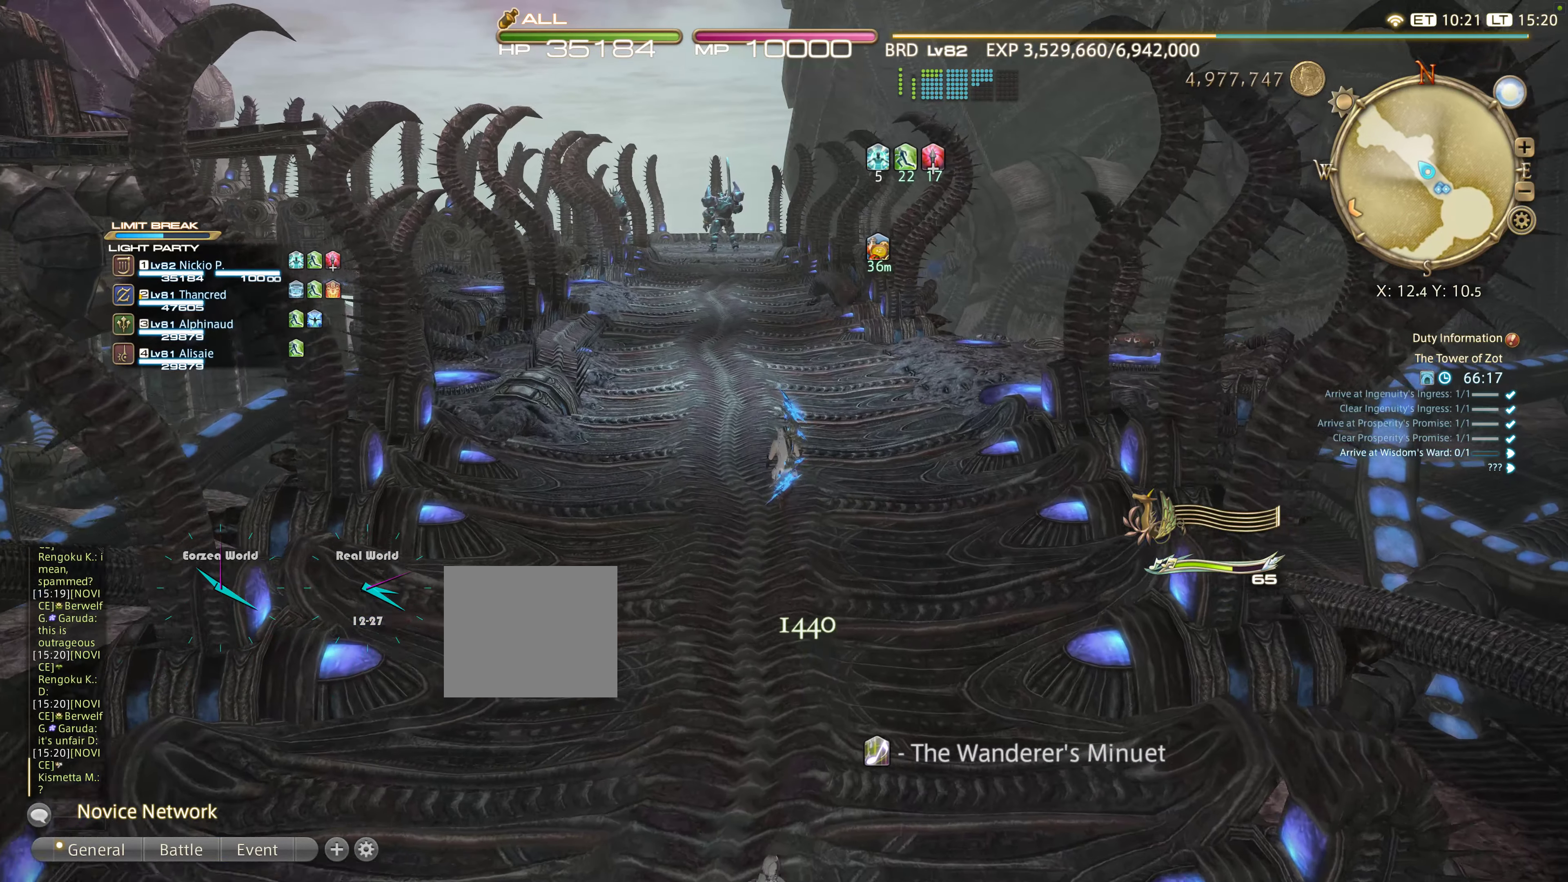
{"dt_ms": 500, "buttons": [], "left_stick": "up", "right_stick": "center", "events": []}
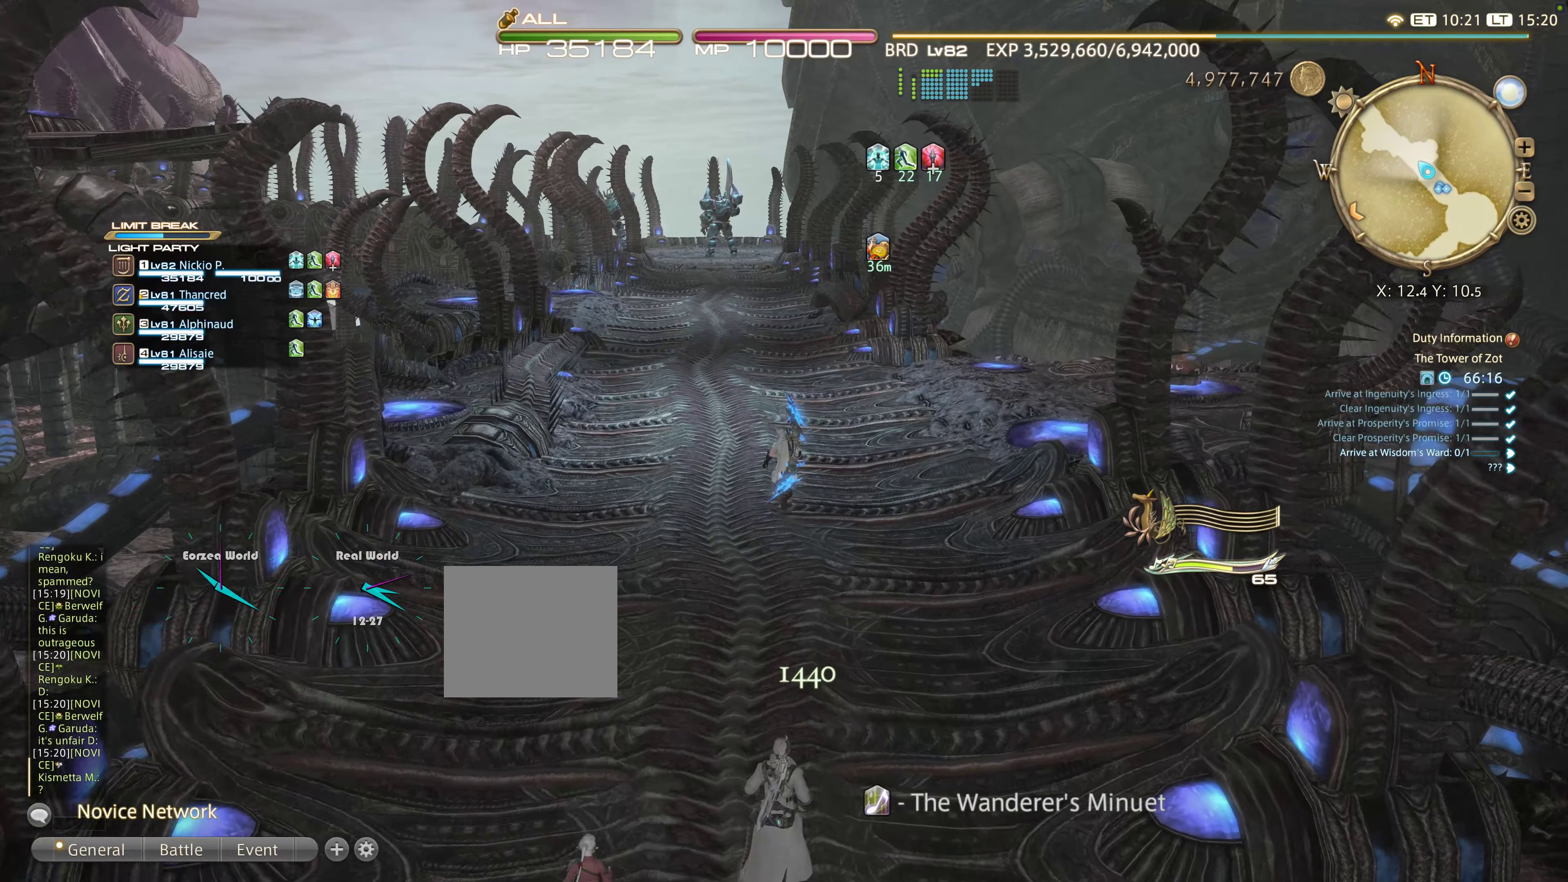
{"dt_ms": 500, "buttons": [], "left_stick": "up", "right_stick": "down-right", "events": [[367, "right_stick", "down-right"]]}
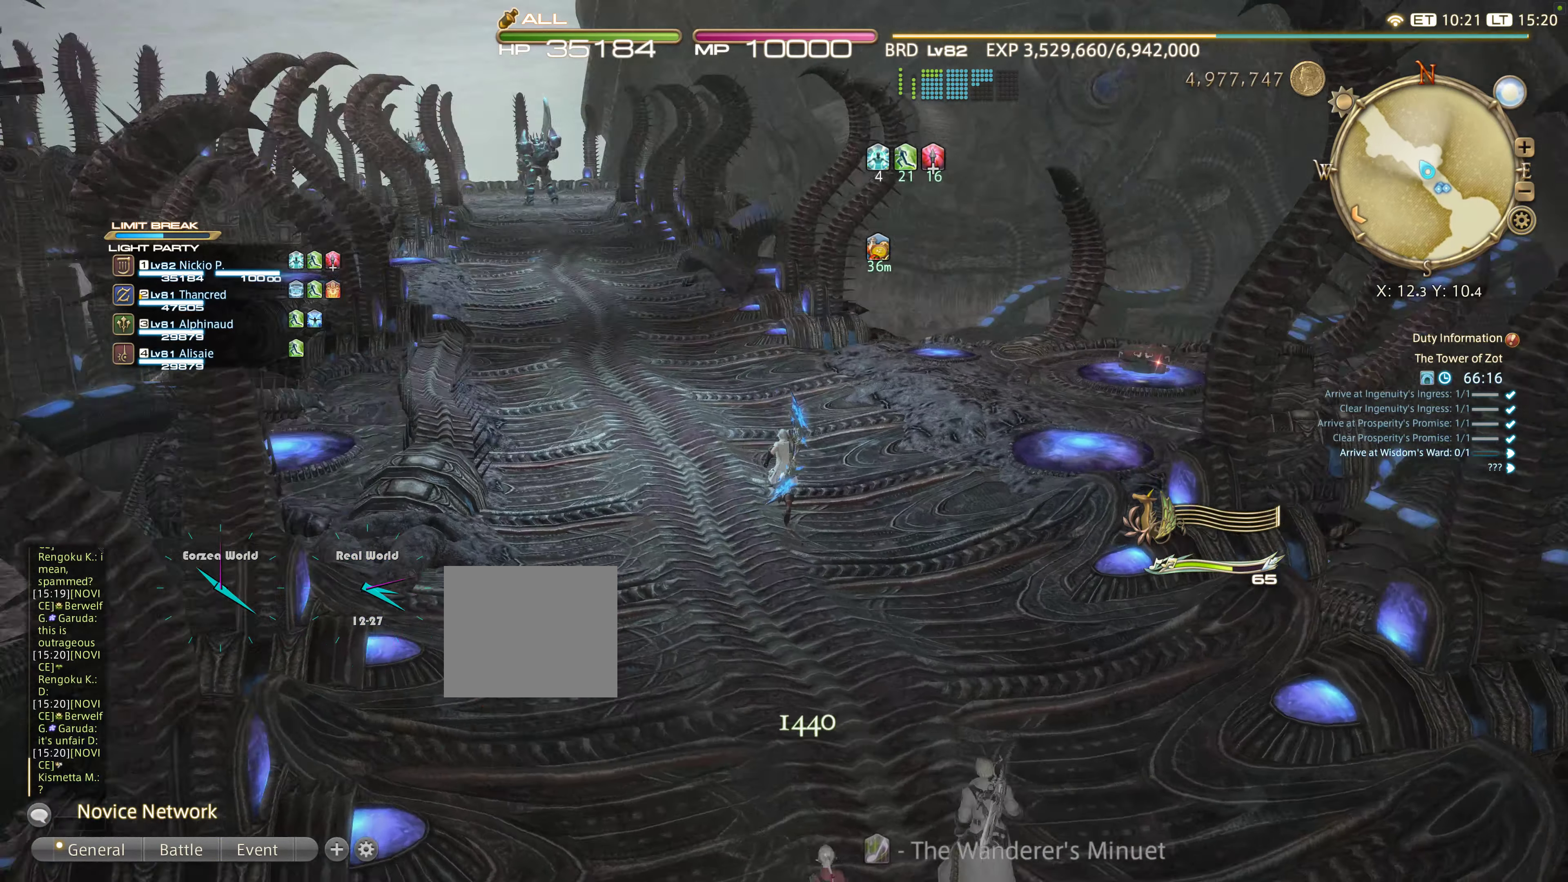
{"dt_ms": 500, "buttons": [], "left_stick": "up", "right_stick": "center", "events": [[17, "right_stick", "right"], [167, "right_stick", "center"]]}
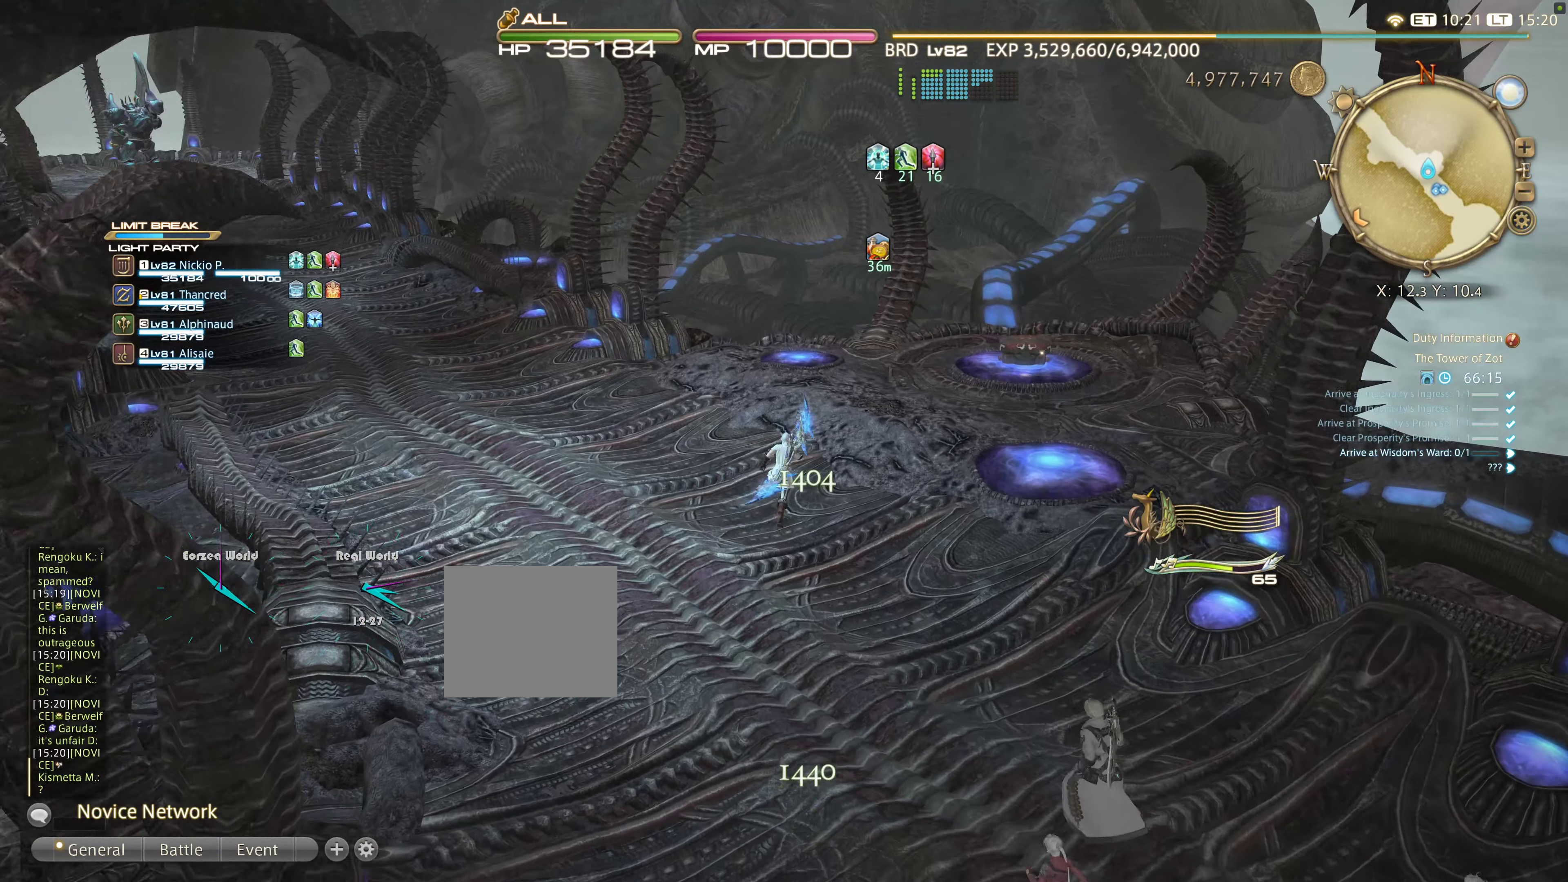
{"dt_ms": 500, "buttons": [], "left_stick": "up-right", "right_stick": "center", "events": [[200, "left_stick", "up-right"], [300, "right_stick", "down"], [483, "right_stick", "center"]]}
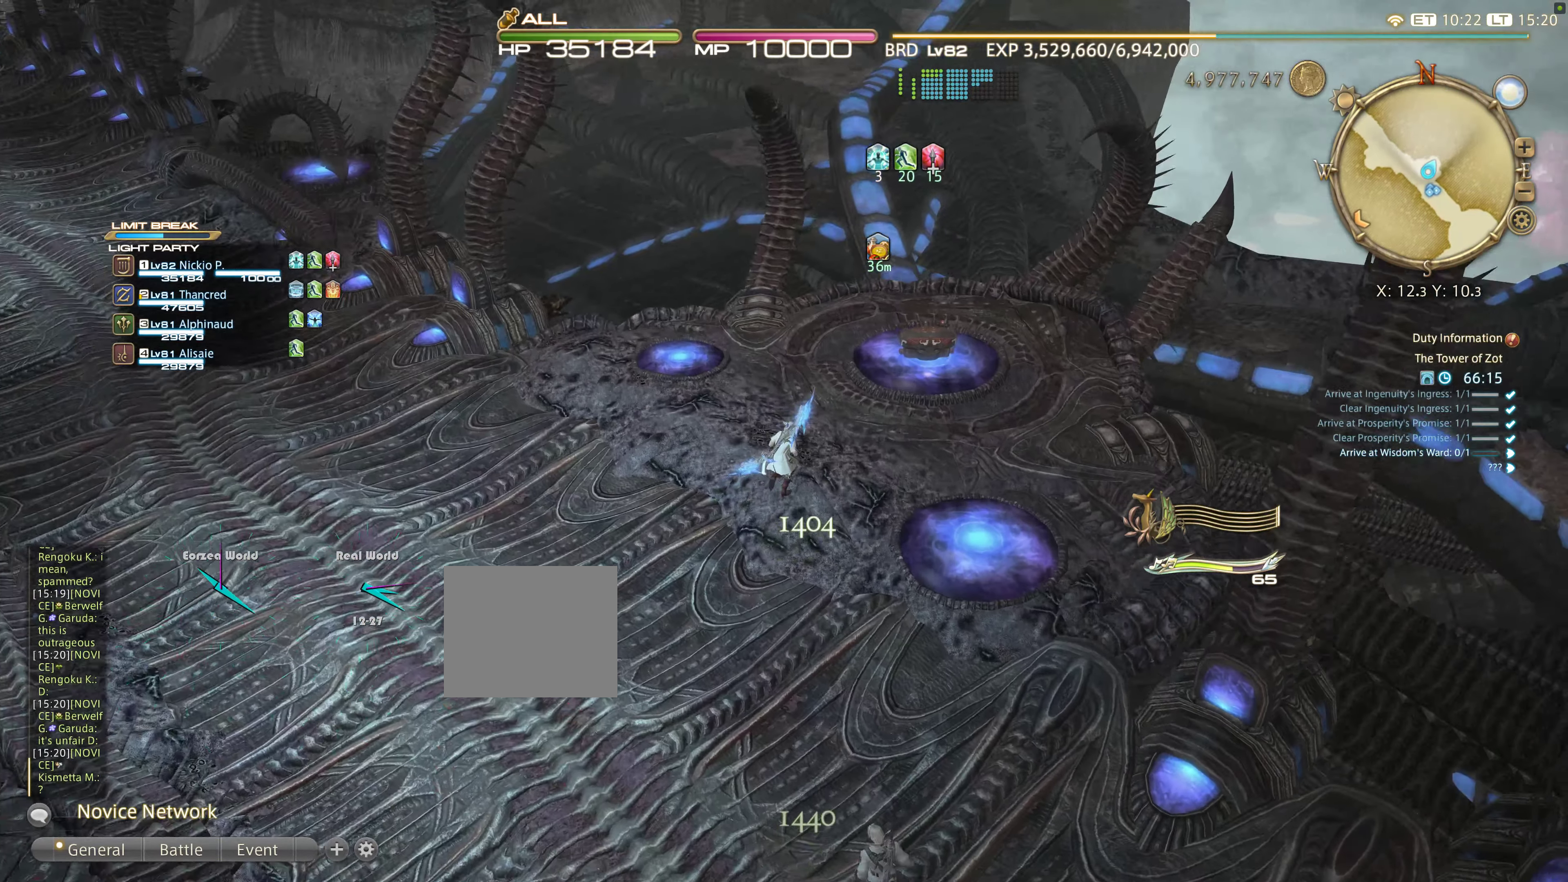
{"dt_ms": 500, "buttons": [], "left_stick": "center", "right_stick": "center", "events": [[33, "left_stick", "up"], [200, "left_stick", "center"]]}
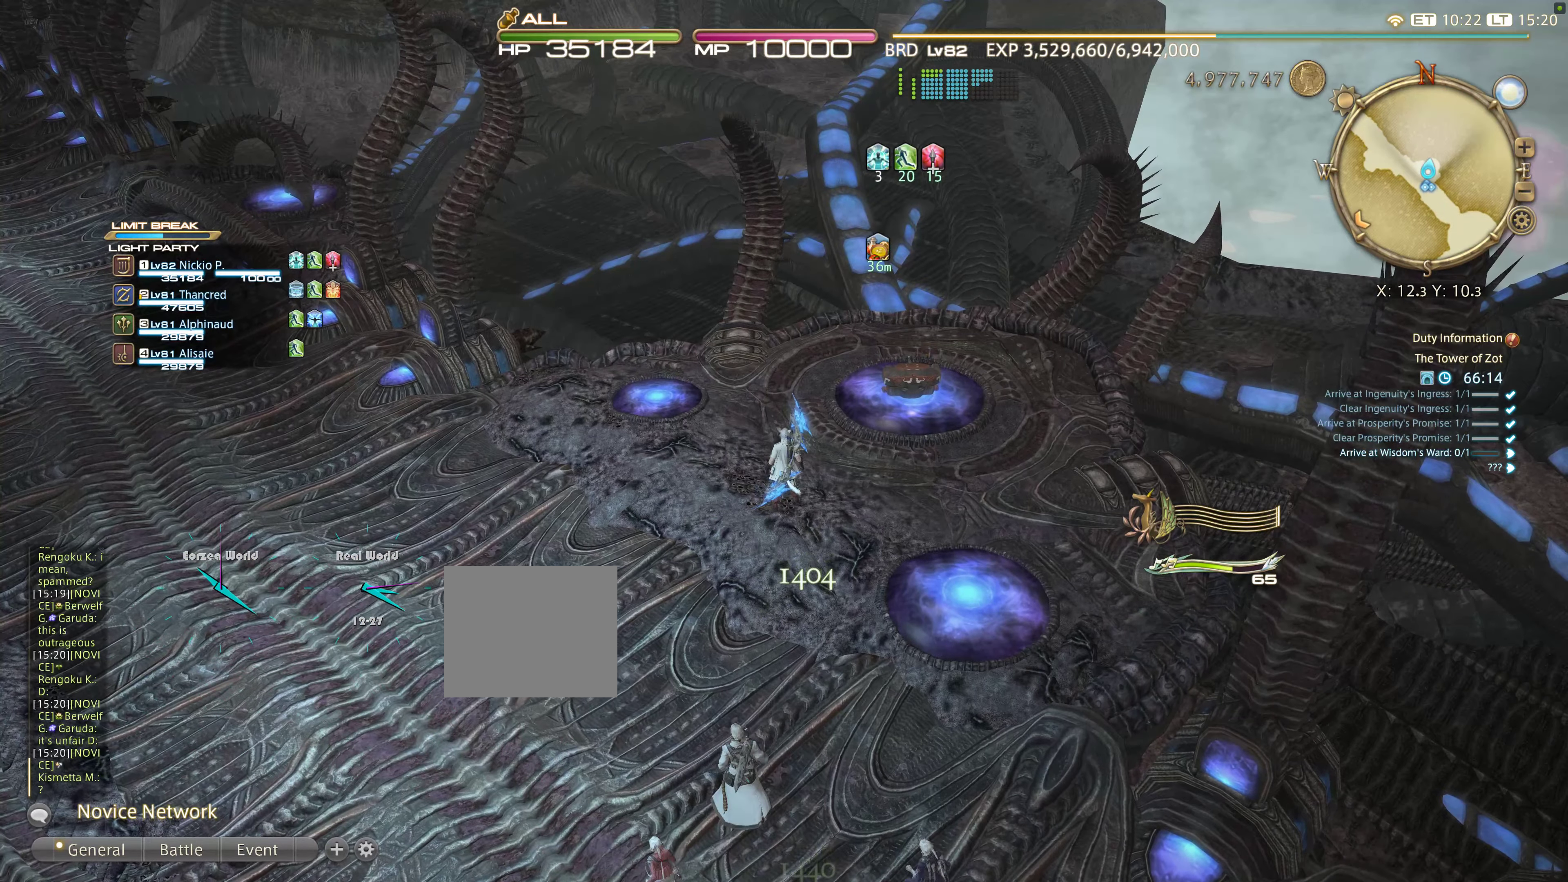
{"dt_ms": 1000, "buttons": [], "left_stick": "up-right", "right_stick": "center"}
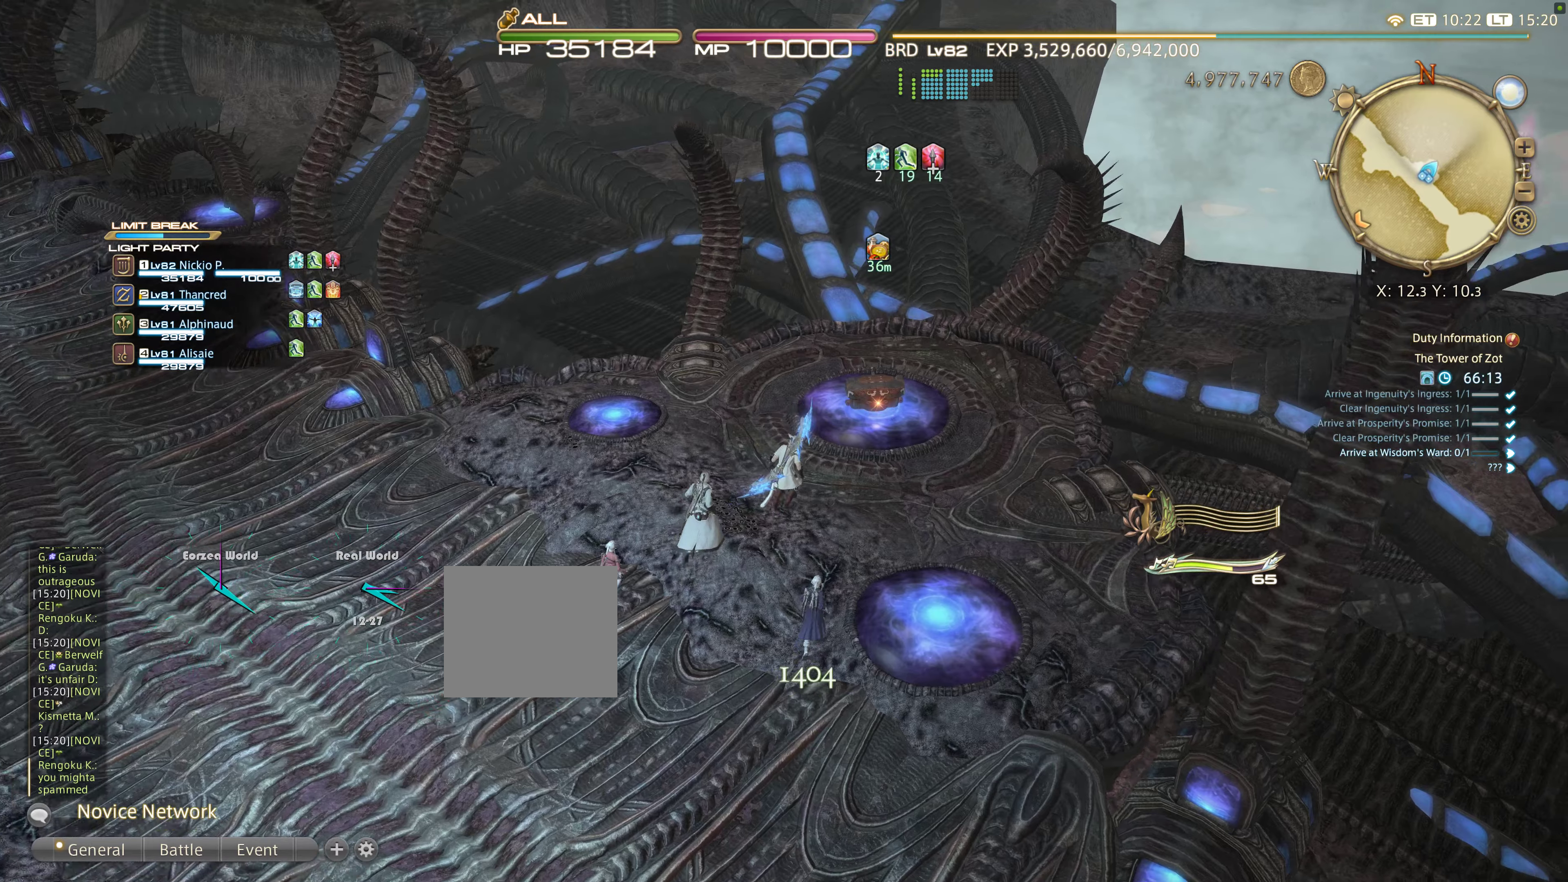
{"dt_ms": 500, "buttons": [], "left_stick": "up", "right_stick": "center", "events": [[167, "CROSS", "down"], [250, "left_stick", "up"], [350, "CROSS", "up"]]}
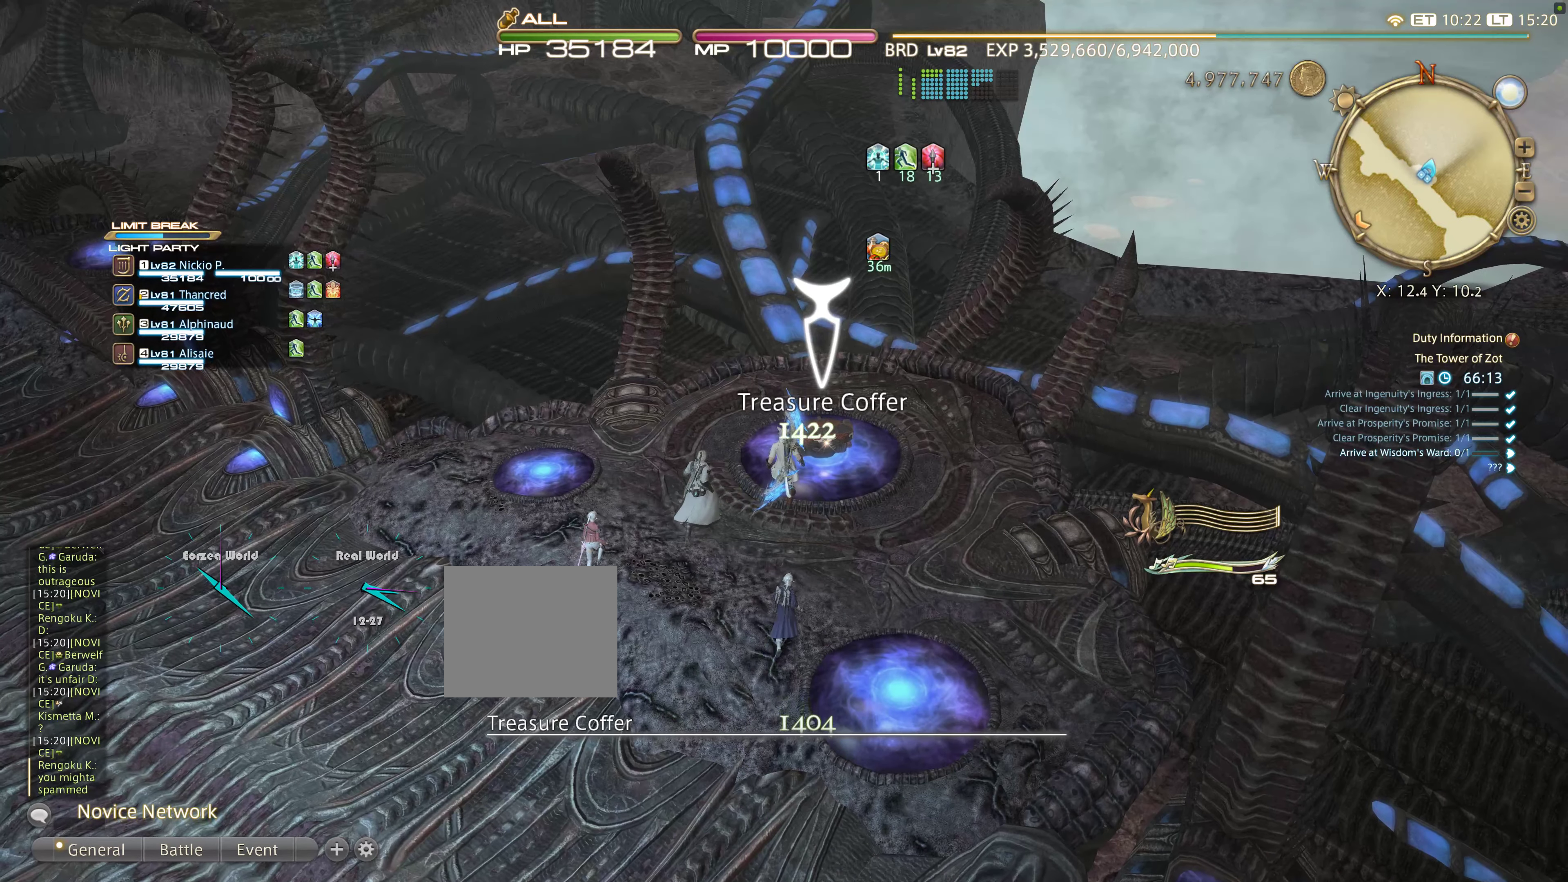
{"dt_ms": 500, "buttons": [], "left_stick": "up", "right_stick": "center", "events": [[67, "CROSS", "down"], [234, "CROSS", "up"]]}
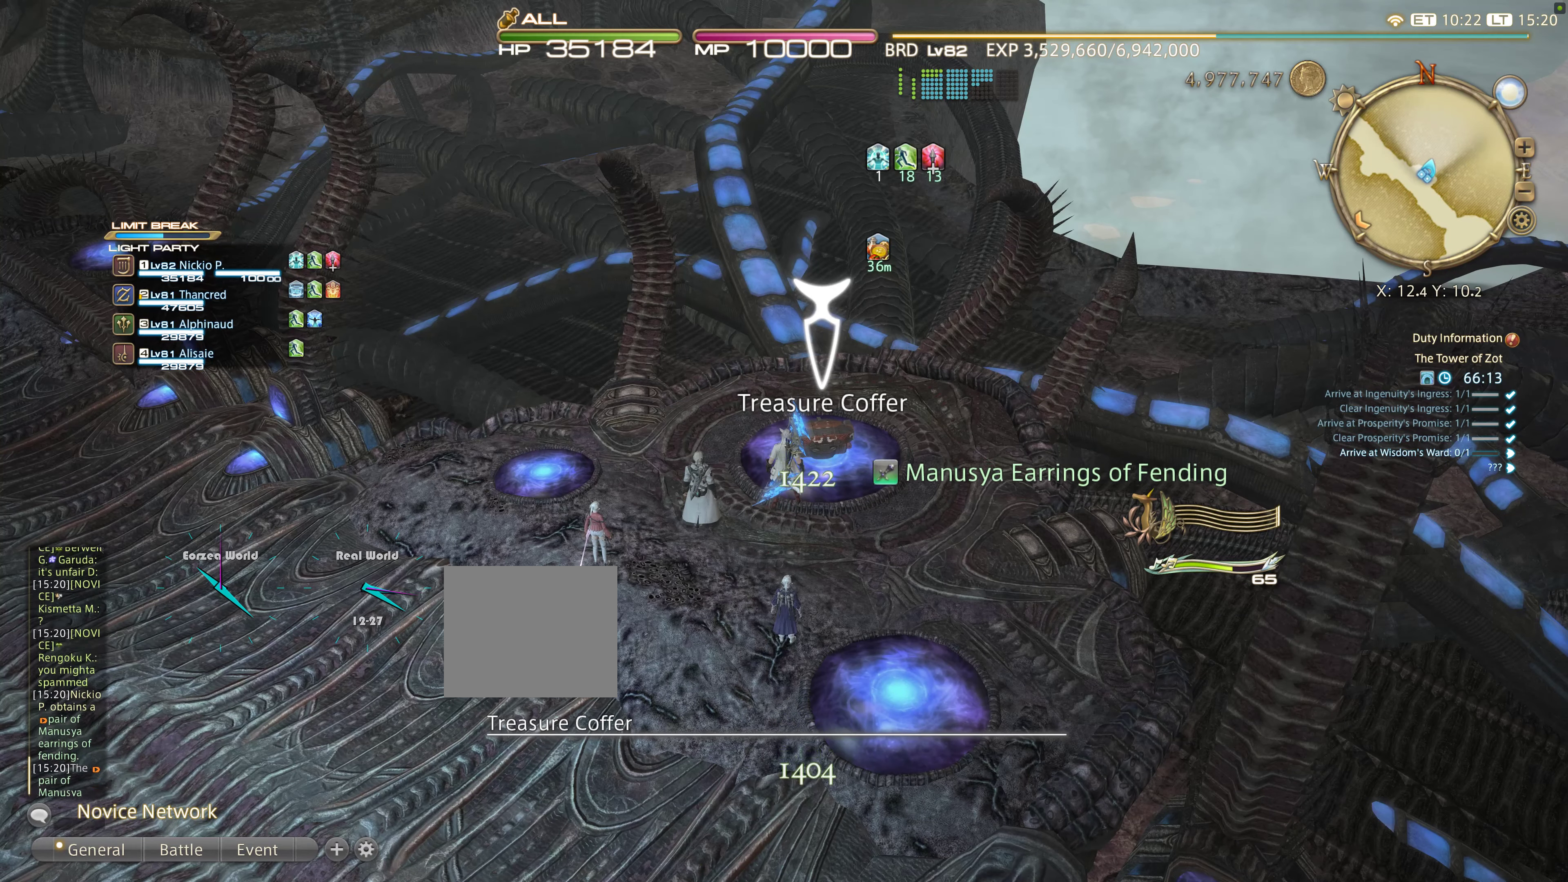
{"dt_ms": 500, "buttons": [], "left_stick": "down", "right_stick": "center", "events": [[400, "left_stick", "down"]]}
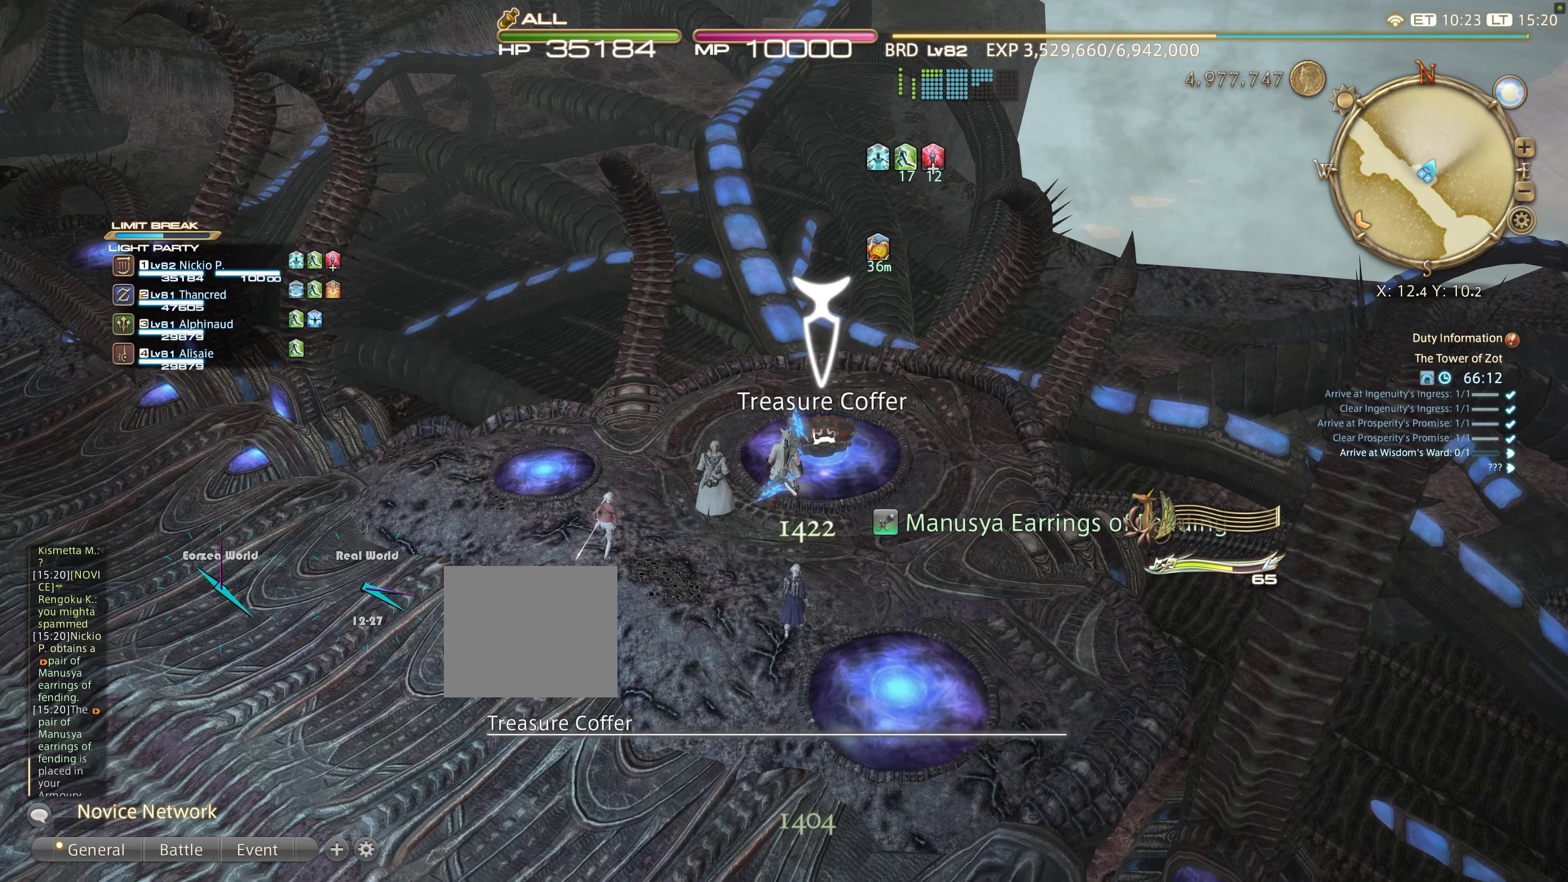
{"dt_ms": 500, "buttons": ["TRIANGLE"], "left_stick": "down", "right_stick": "center", "events": [[317, "TRIANGLE", "down"]]}